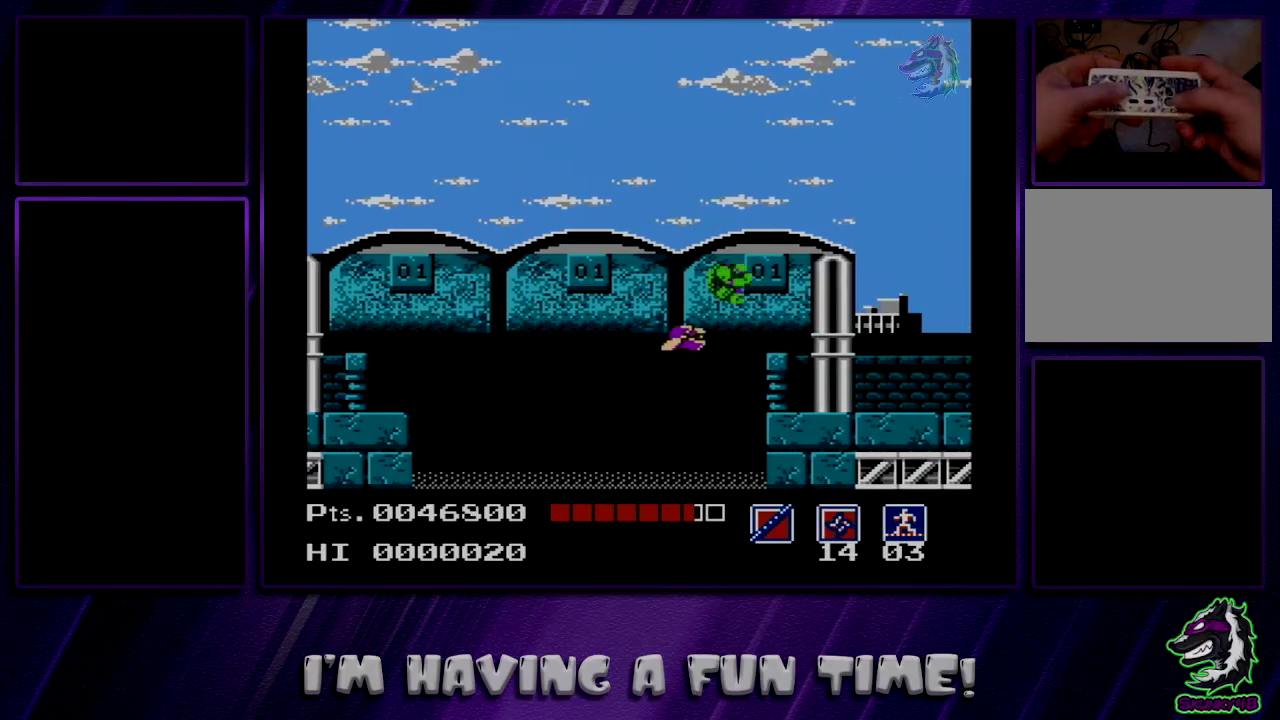
Gameplay with a controller (Nintendo layout); each line is a JSON object with the inputs held at the frame after it (dt_ms = milliseconds from this image to that frame). "events" lists button and stick changes between this image and that frame as [ms after this image, input, new state], when the widget could be followed in between. Not read: DPAD_UP L3 R3.
{"dt_ms": 600, "buttons": ["A", "DPAD_RIGHT"], "events": [[550, "A", "down"]]}
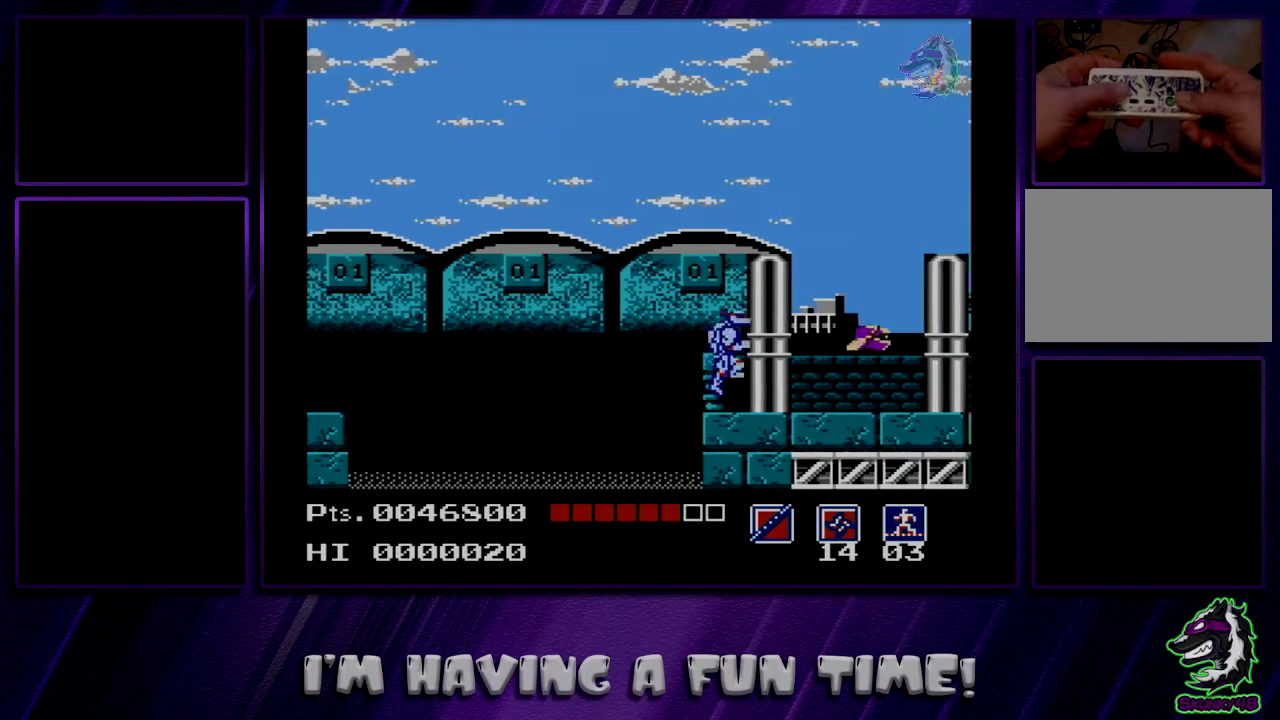
{"dt_ms": 400, "buttons": ["A", "DPAD_RIGHT"], "events": []}
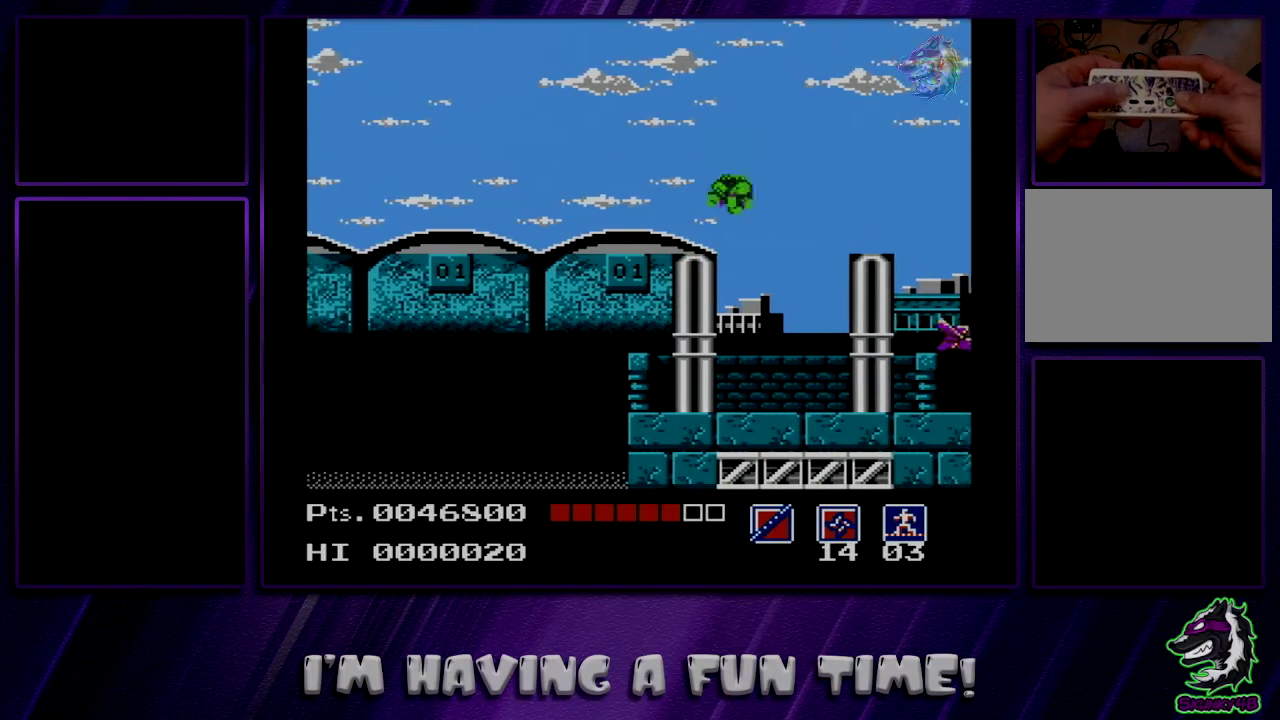
{"dt_ms": 500, "buttons": ["A", "DPAD_RIGHT"], "events": []}
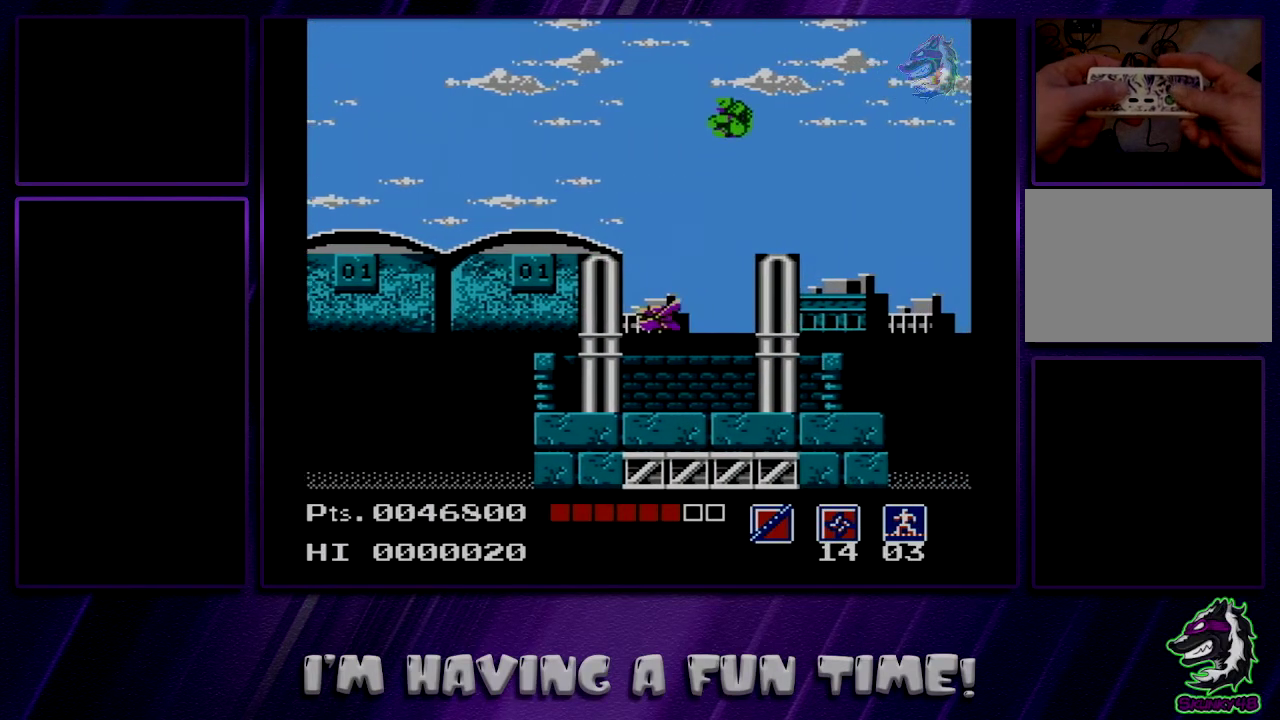
{"dt_ms": 400, "buttons": ["A", "B", "DPAD_DOWN"], "events": [[233, "DPAD_DOWN", "down"], [367, "DPAD_RIGHT", "up"], [400, "B", "down"]]}
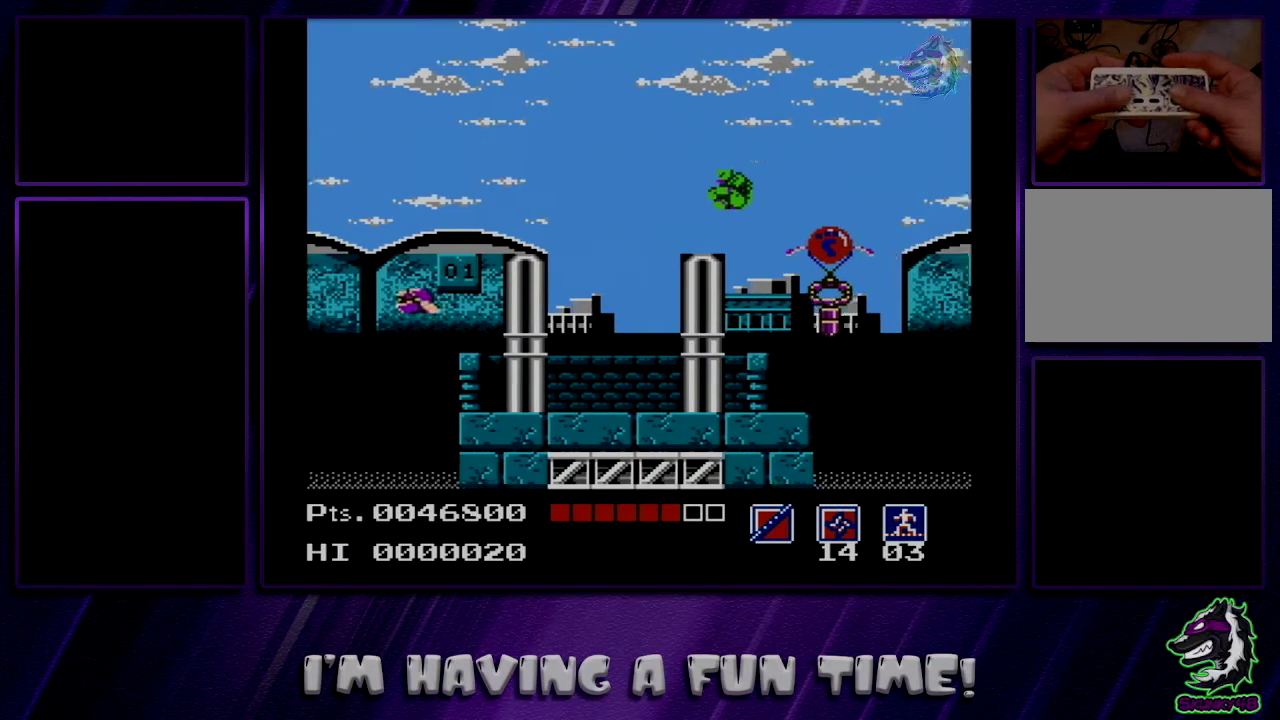
{"dt_ms": 500, "buttons": ["A", "DPAD_RIGHT"], "events": [[117, "DPAD_RIGHT", "down"], [250, "B", "up"], [283, "A", "up"], [283, "DPAD_DOWN", "up"], [483, "A", "down"]]}
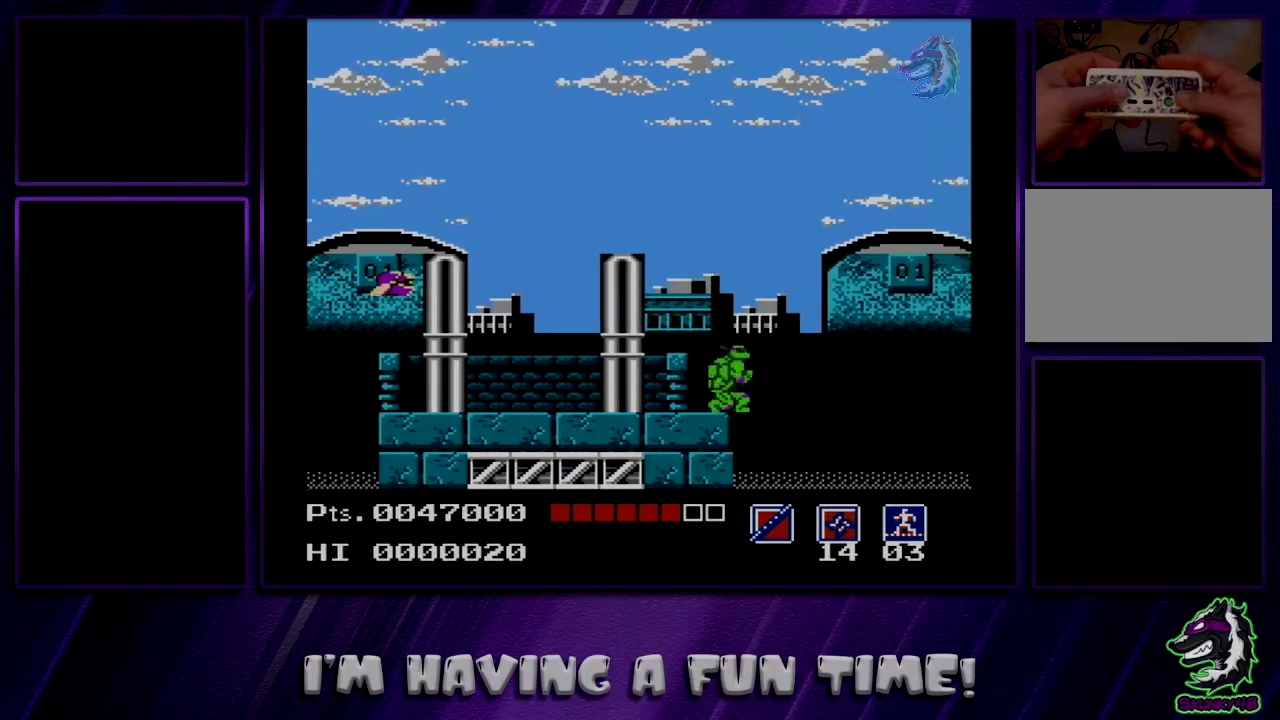
{"dt_ms": 600, "buttons": ["A", "DPAD_RIGHT"], "events": []}
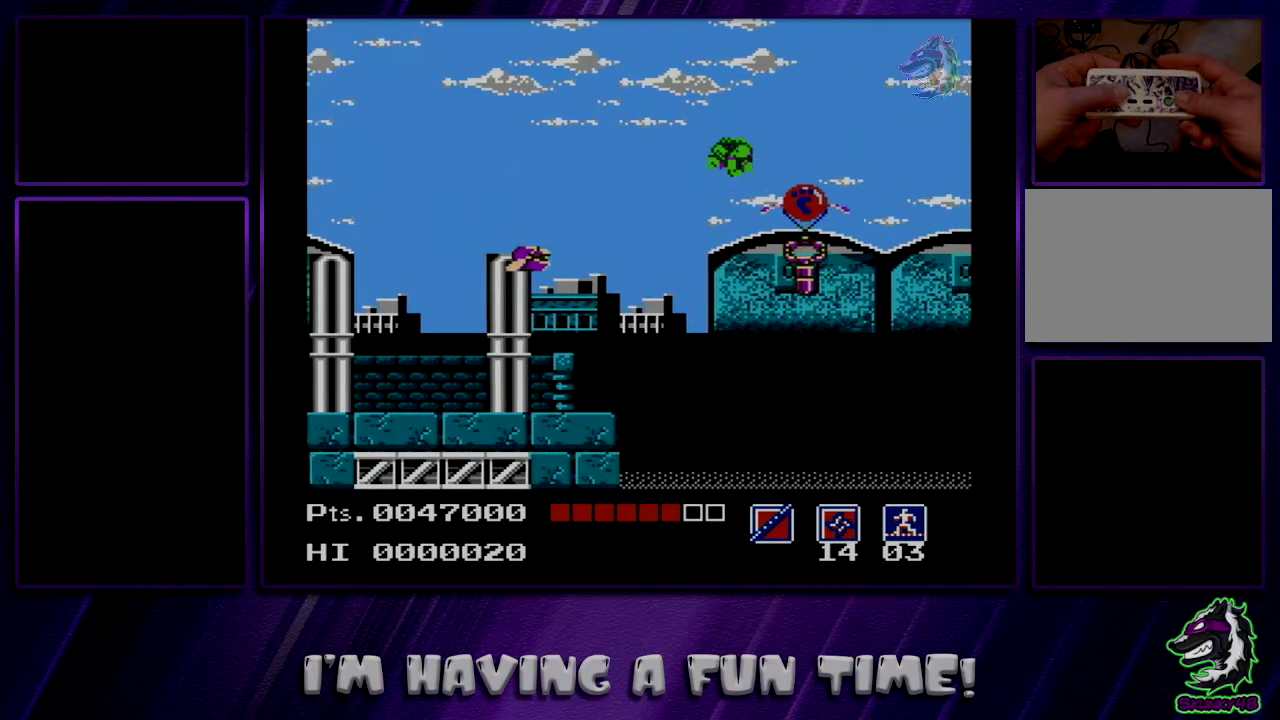
{"dt_ms": 500, "buttons": ["A", "DPAD_RIGHT"], "events": []}
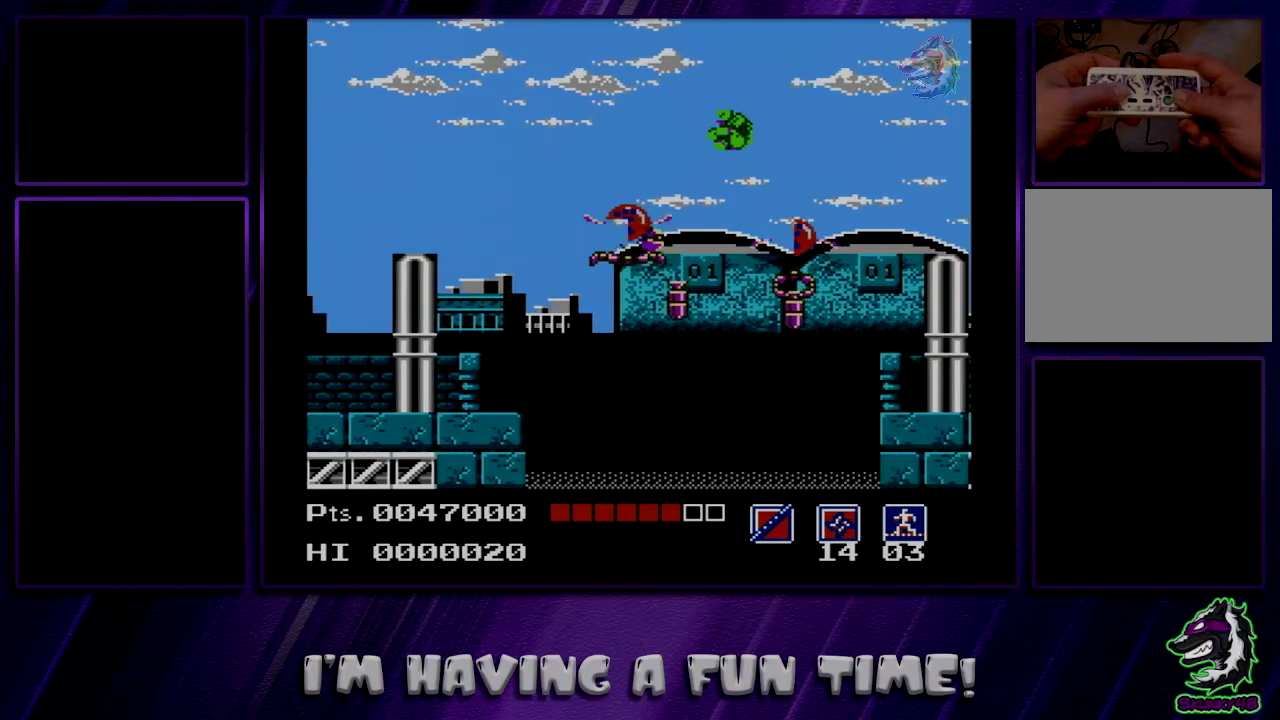
{"dt_ms": 500, "buttons": ["A", "DPAD_RIGHT"], "events": []}
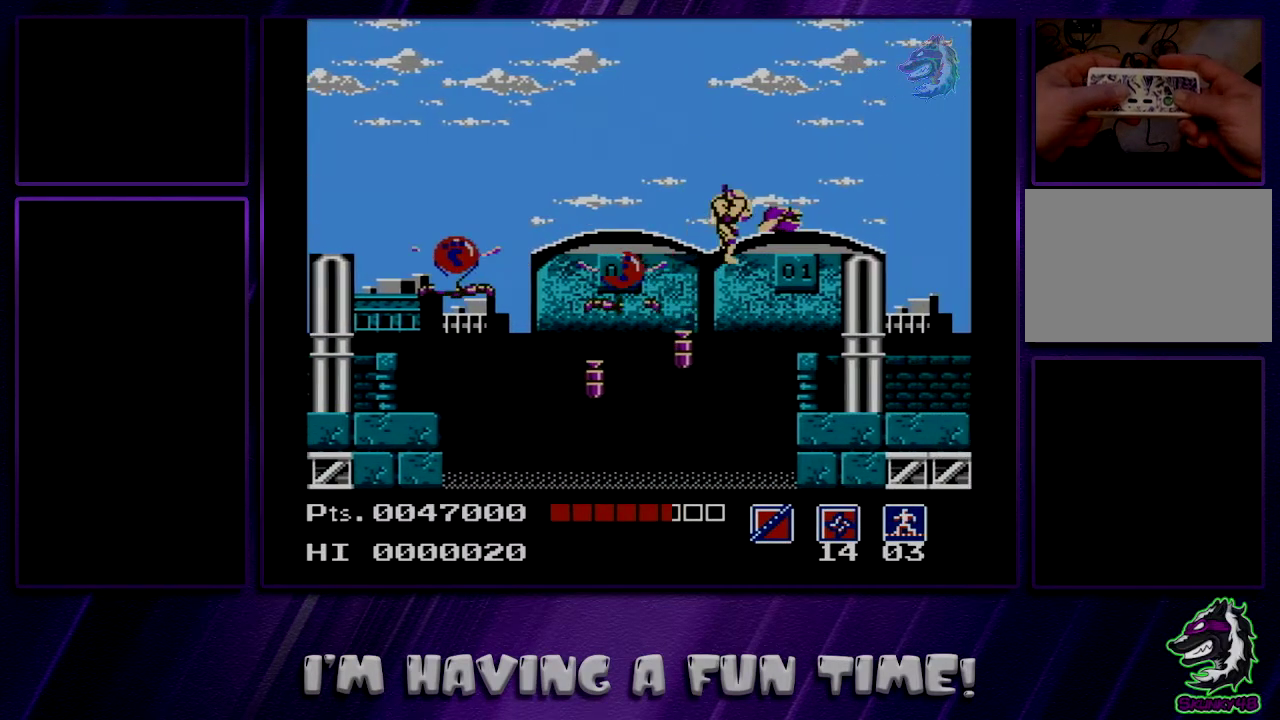
{"dt_ms": 700, "buttons": ["A", "B", "DPAD_RIGHT"], "events": [[517, "A", "up"], [667, "A", "down"], [700, "B", "down"]]}
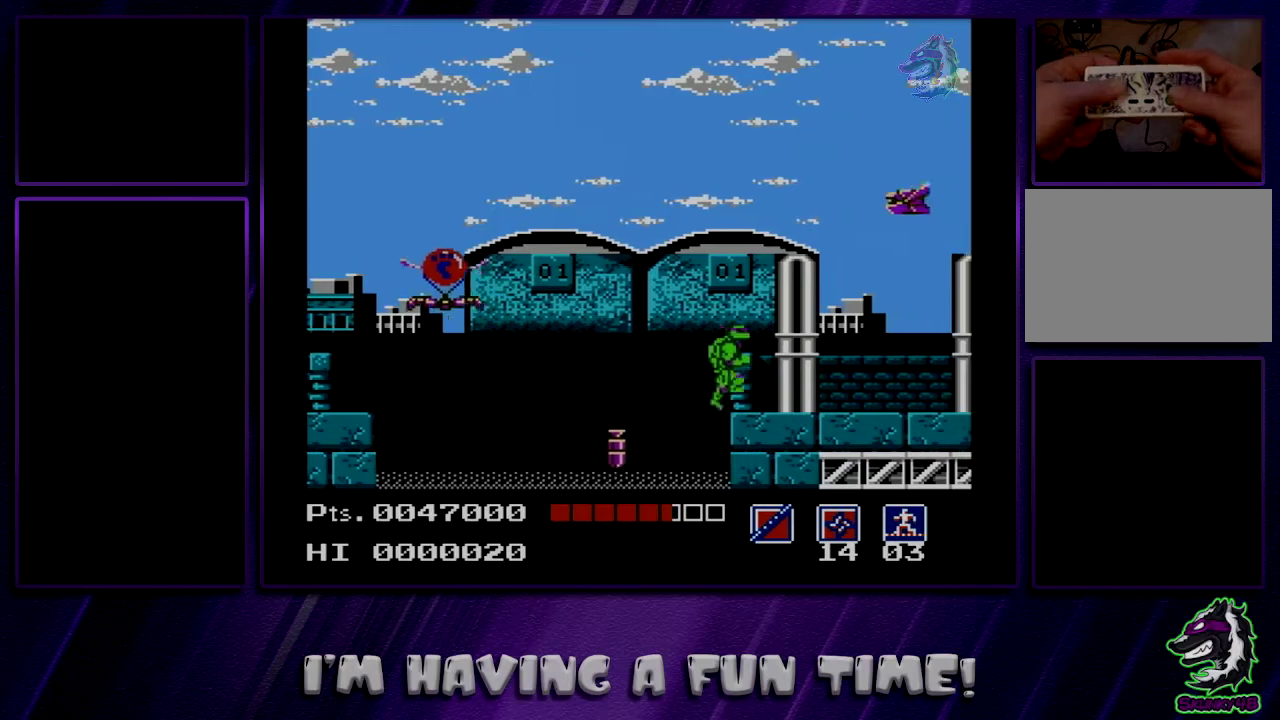
{"dt_ms": 200, "buttons": [], "events": [[33, "DPAD_RIGHT", "up"], [167, "A", "up"], [167, "B", "up"]]}
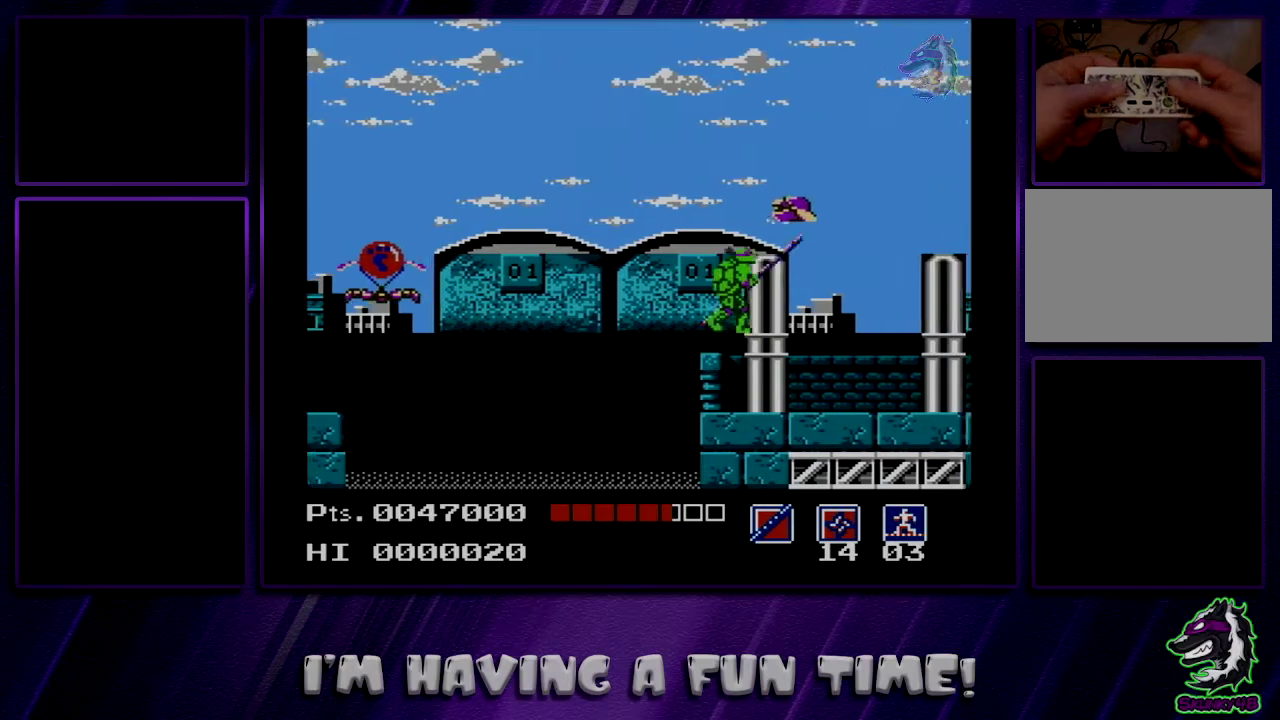
{"dt_ms": 200, "buttons": ["DPAD_RIGHT"], "events": [[33, "DPAD_RIGHT", "down"]]}
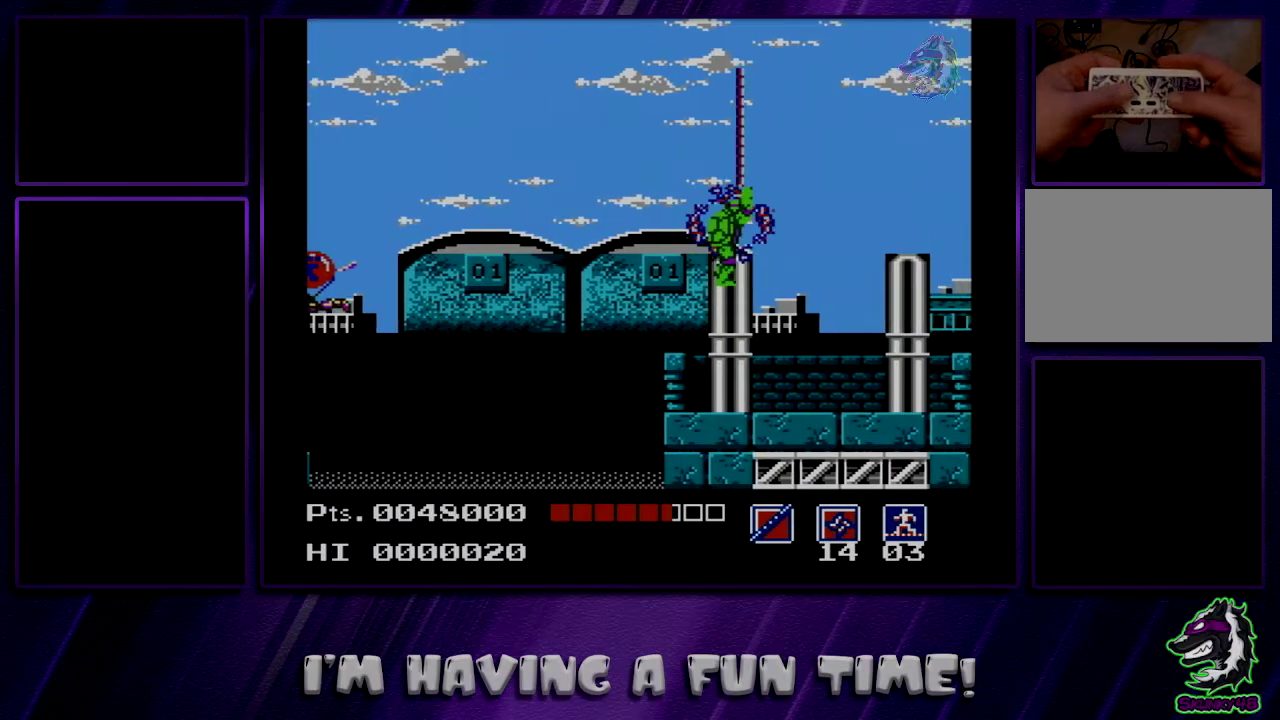
{"dt_ms": 400, "buttons": ["A", "DPAD_DOWN", "DPAD_RIGHT"], "events": [[333, "A", "down"], [333, "DPAD_DOWN", "down"]]}
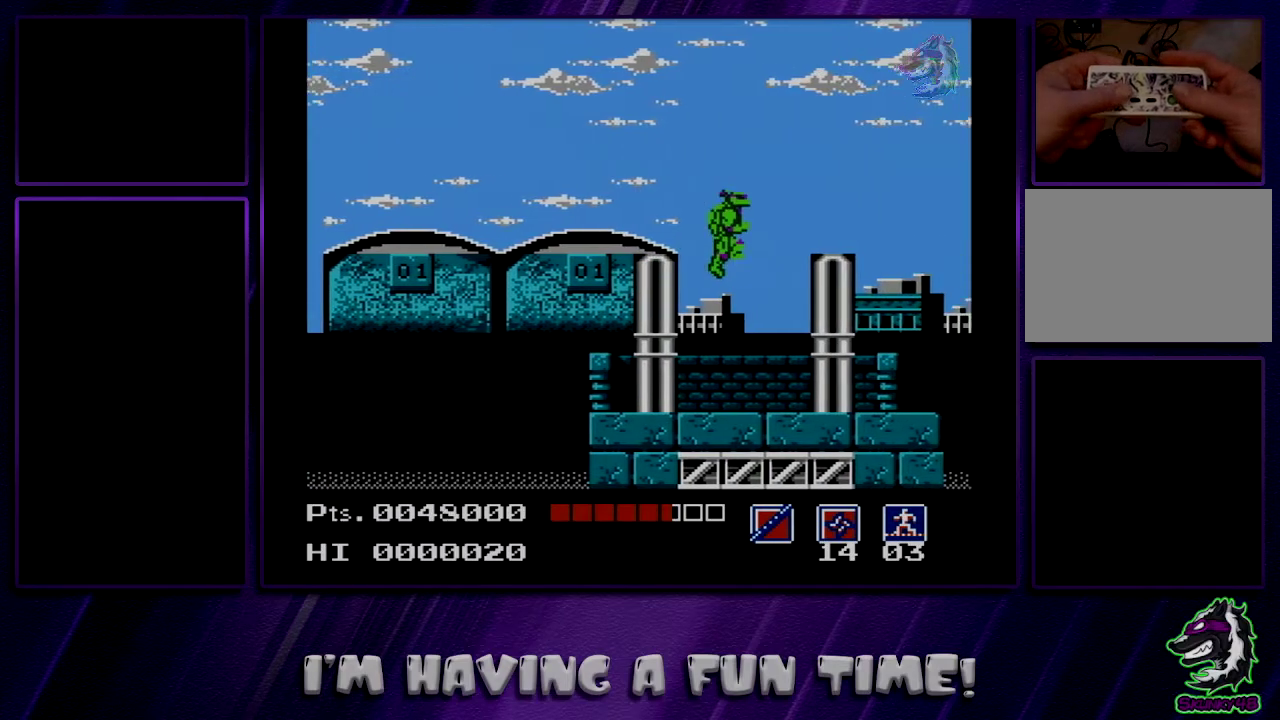
{"dt_ms": 300, "buttons": ["A", "B", "DPAD_DOWN", "DPAD_RIGHT"], "events": [[233, "B", "down"]]}
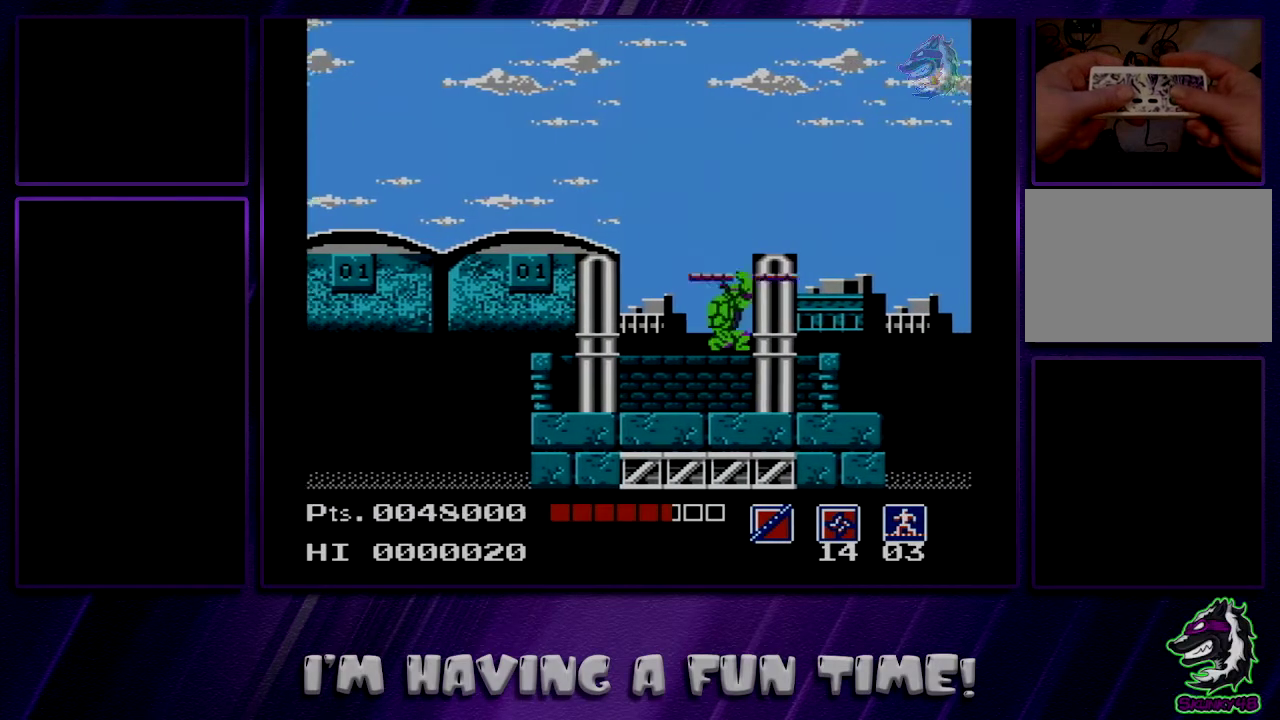
{"dt_ms": 300, "buttons": ["DPAD_DOWN", "DPAD_LEFT"], "events": [[183, "B", "up"], [217, "A", "up"], [250, "DPAD_RIGHT", "up"], [283, "DPAD_LEFT", "down"]]}
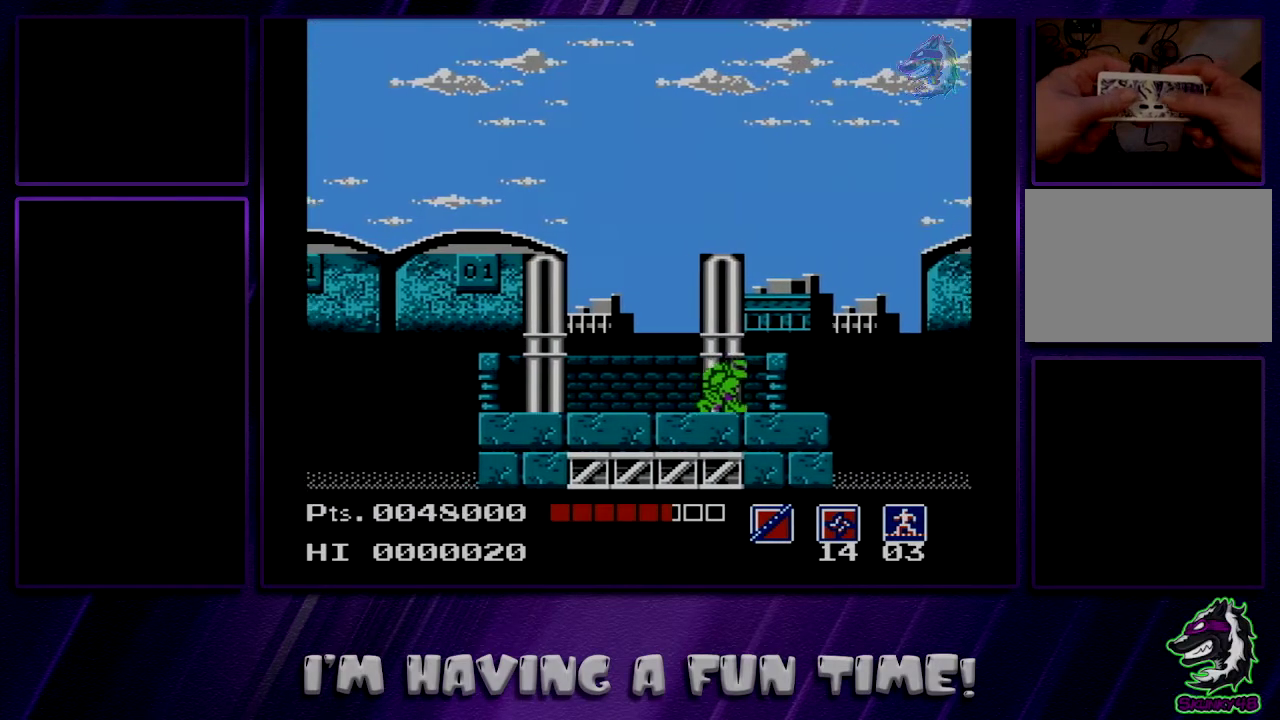
{"dt_ms": 200, "buttons": [], "events": [[50, "DPAD_DOWN", "up"], [167, "DPAD_LEFT", "up"]]}
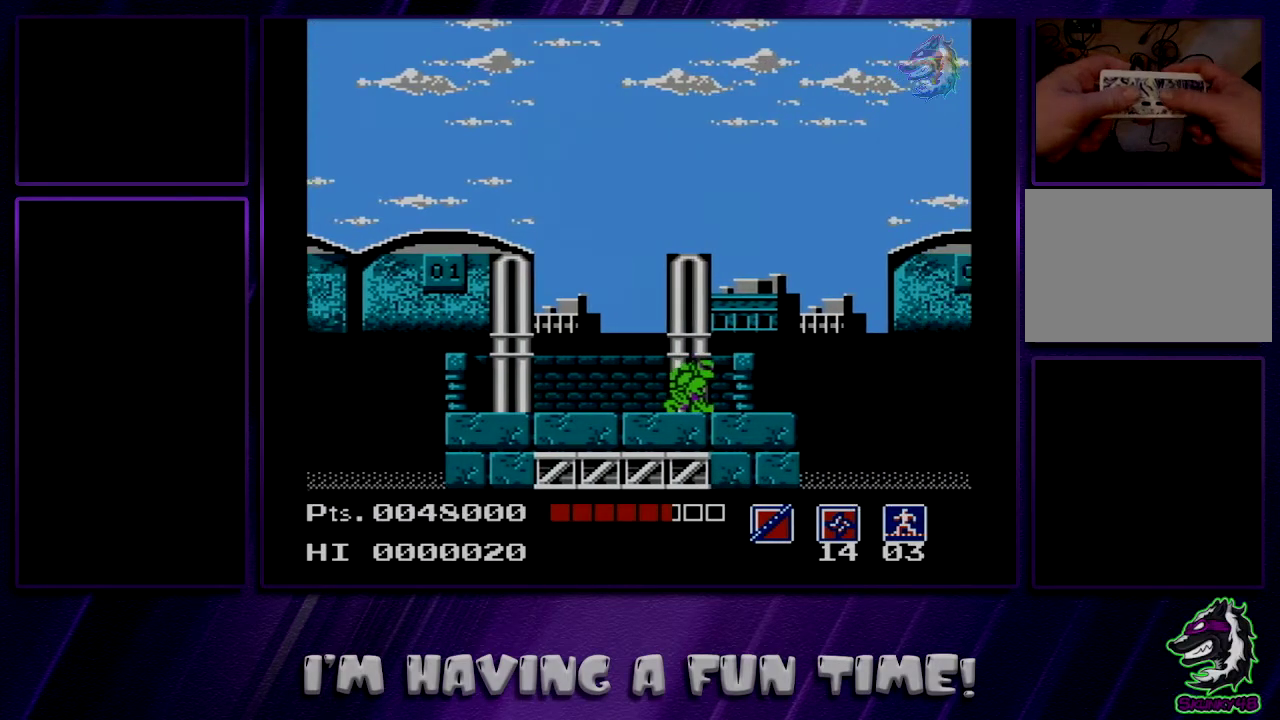
{"dt_ms": 700, "buttons": [], "events": []}
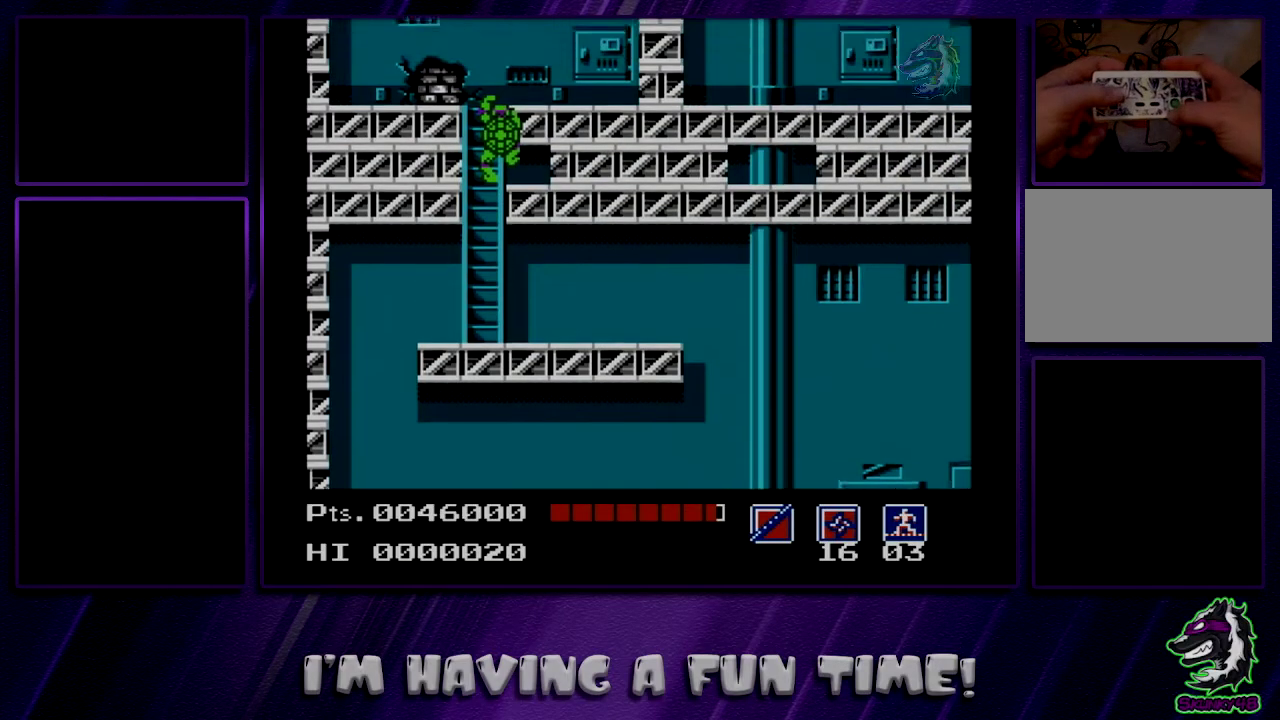
{"dt_ms": 500, "buttons": [], "events": []}
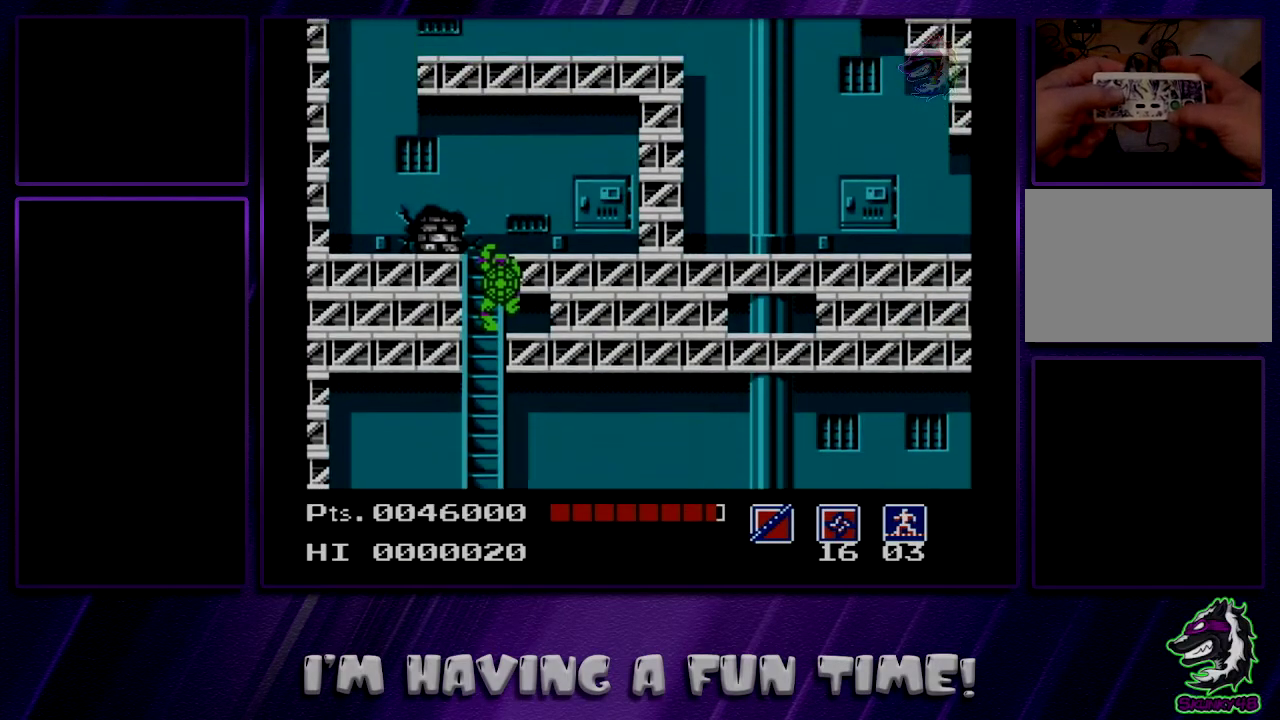
{"dt_ms": 500, "buttons": [], "events": []}
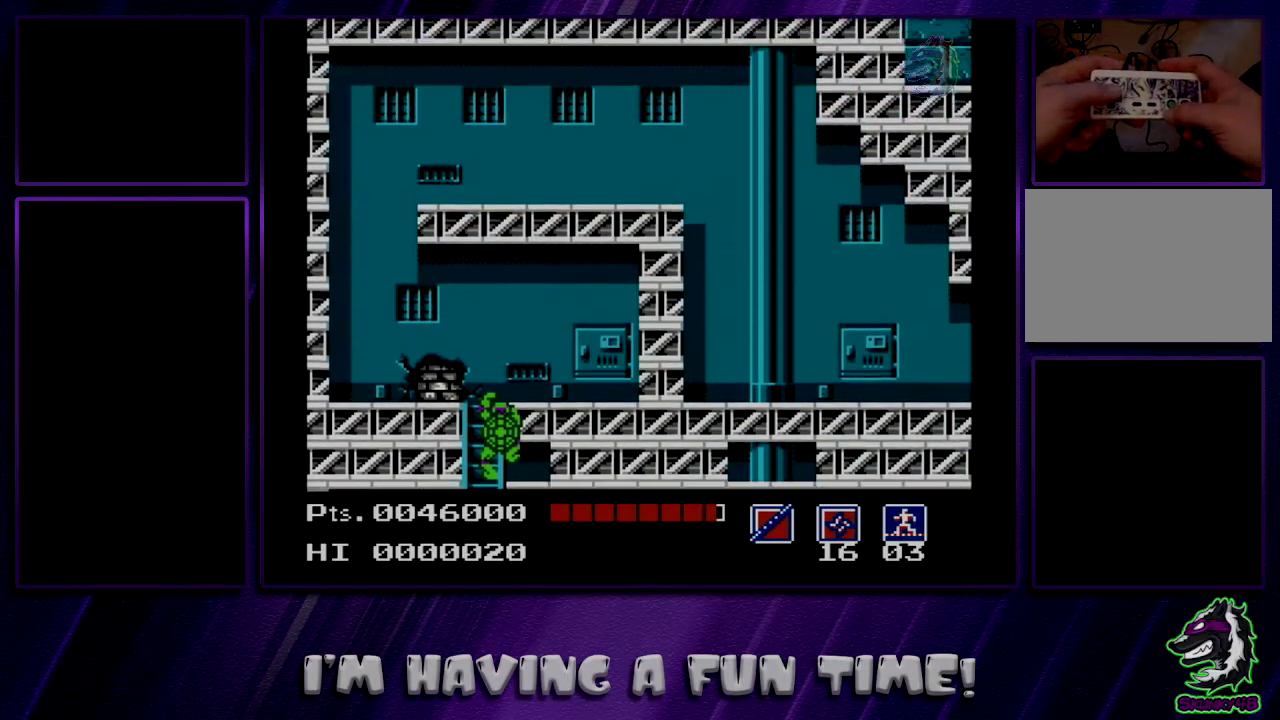
{"dt_ms": 400, "buttons": ["DPAD_LEFT"], "events": [[367, "DPAD_LEFT", "down"]]}
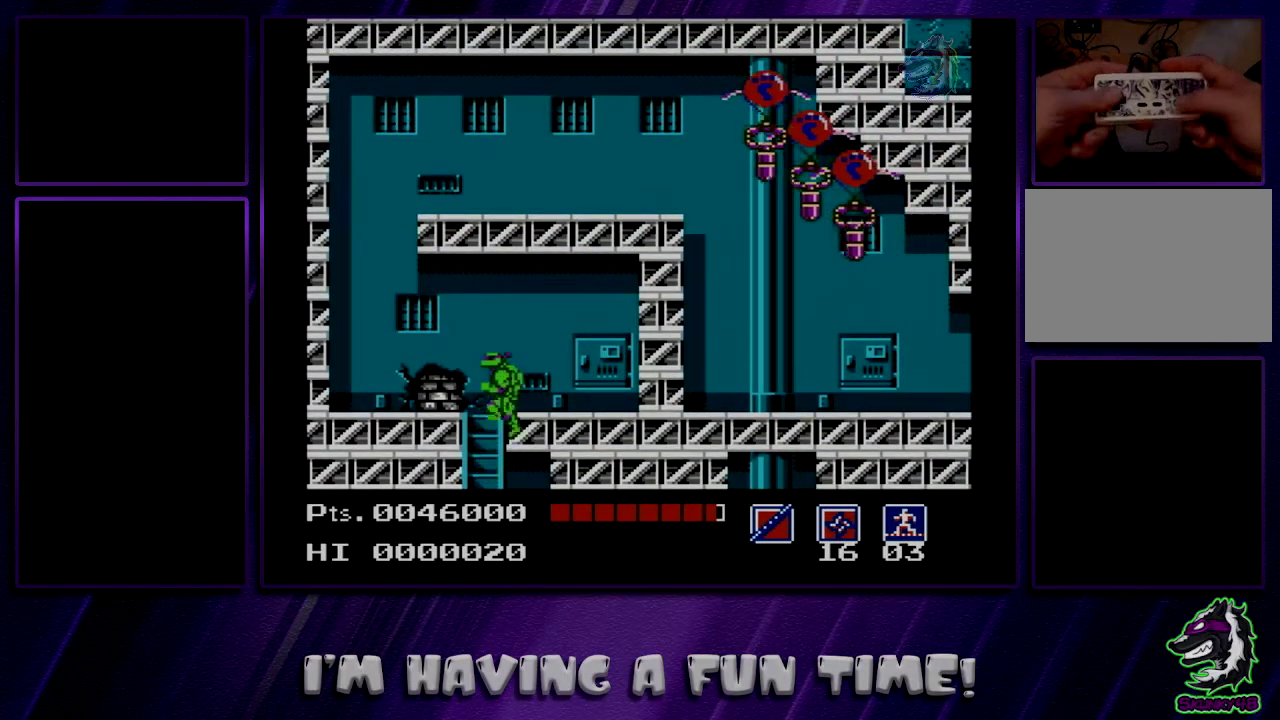
{"dt_ms": 400, "buttons": ["A", "DPAD_LEFT"], "events": [[333, "A", "down"]]}
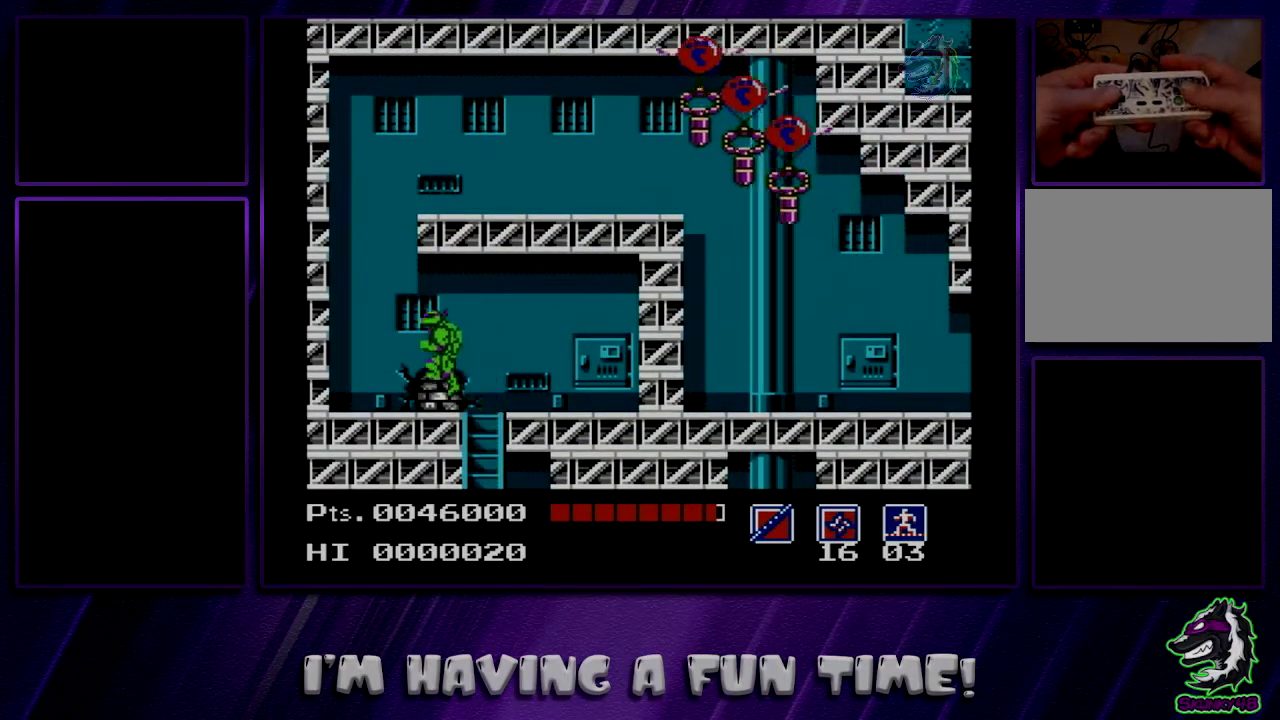
{"dt_ms": 400, "buttons": ["A", "B", "DPAD_RIGHT"], "events": [[133, "DPAD_LEFT", "up"], [133, "DPAD_RIGHT", "down"], [317, "B", "down"]]}
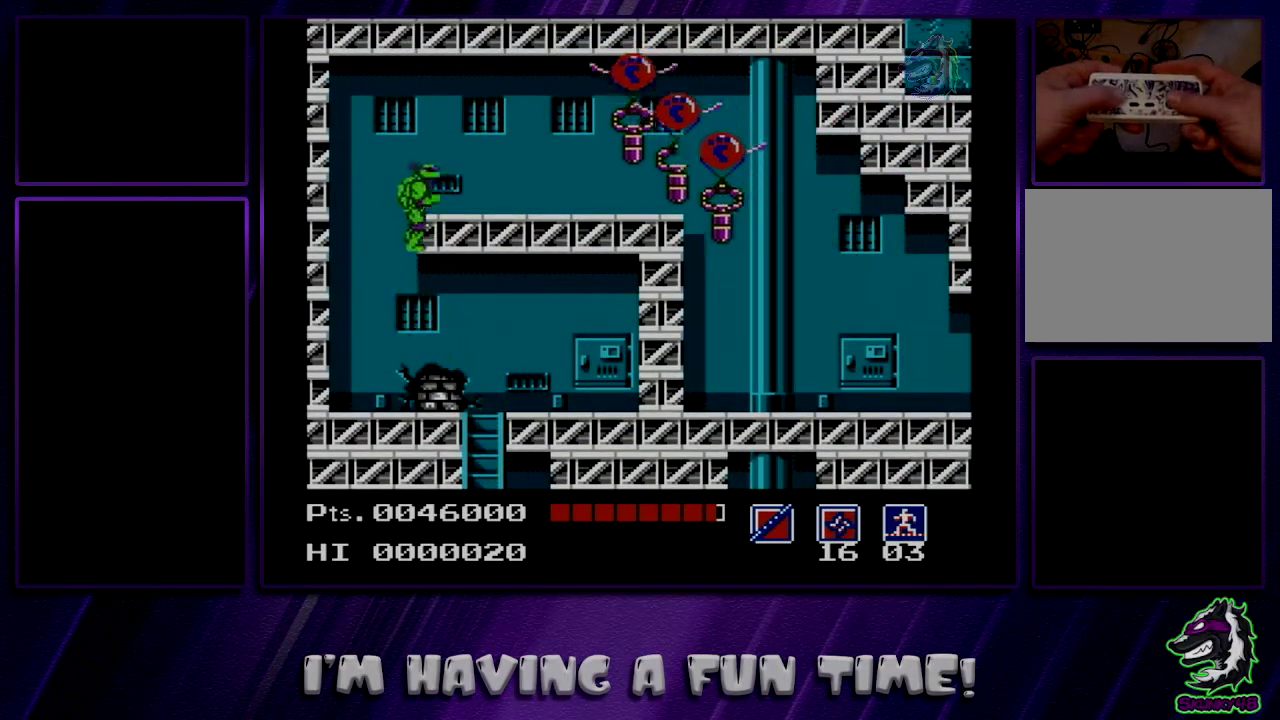
{"dt_ms": 200, "buttons": ["DPAD_RIGHT"], "events": [[67, "B", "up"], [133, "A", "up"]]}
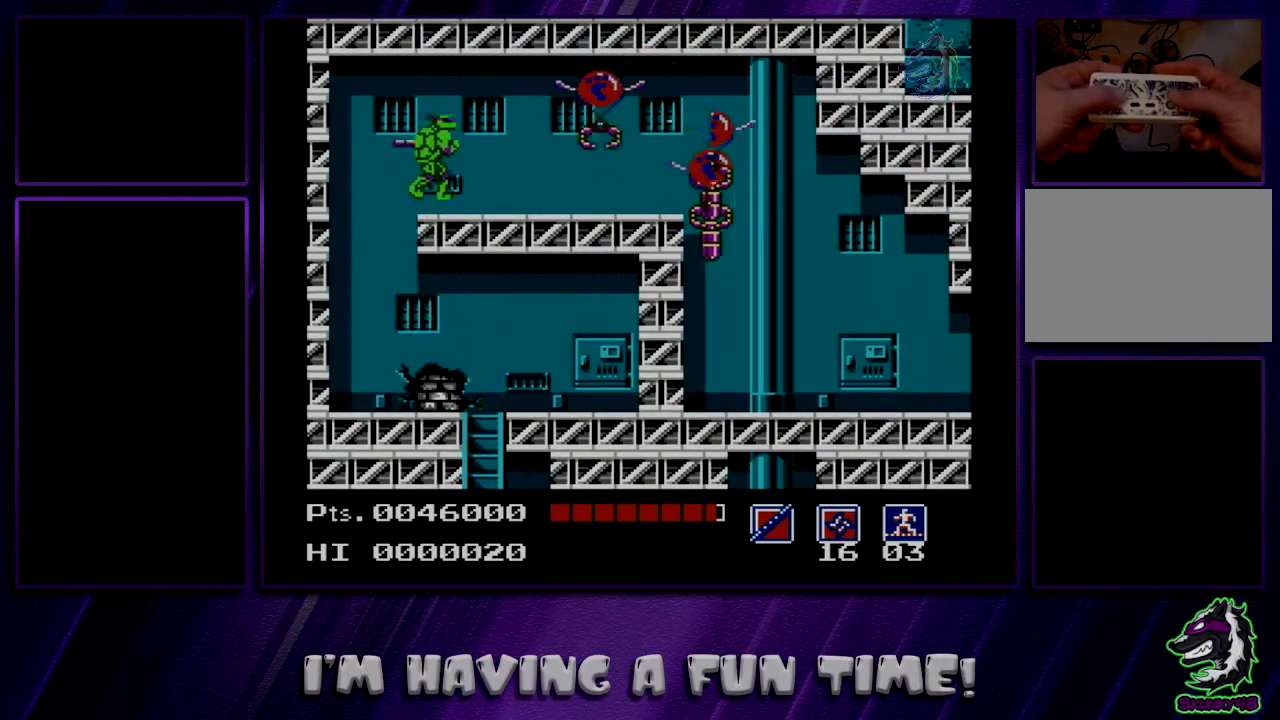
{"dt_ms": 800, "buttons": ["DPAD_LEFT"], "events": [[683, "DPAD_RIGHT", "up"], [717, "DPAD_LEFT", "down"]]}
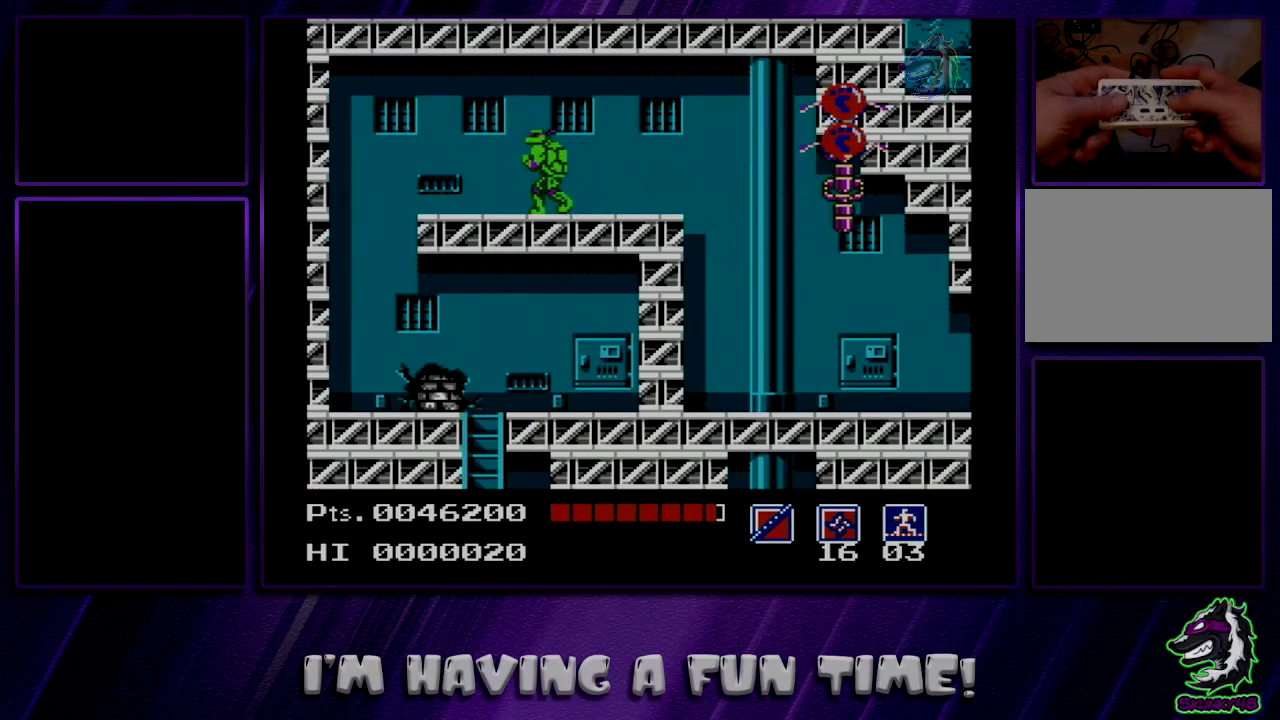
{"dt_ms": 300, "buttons": ["DPAD_LEFT"], "events": []}
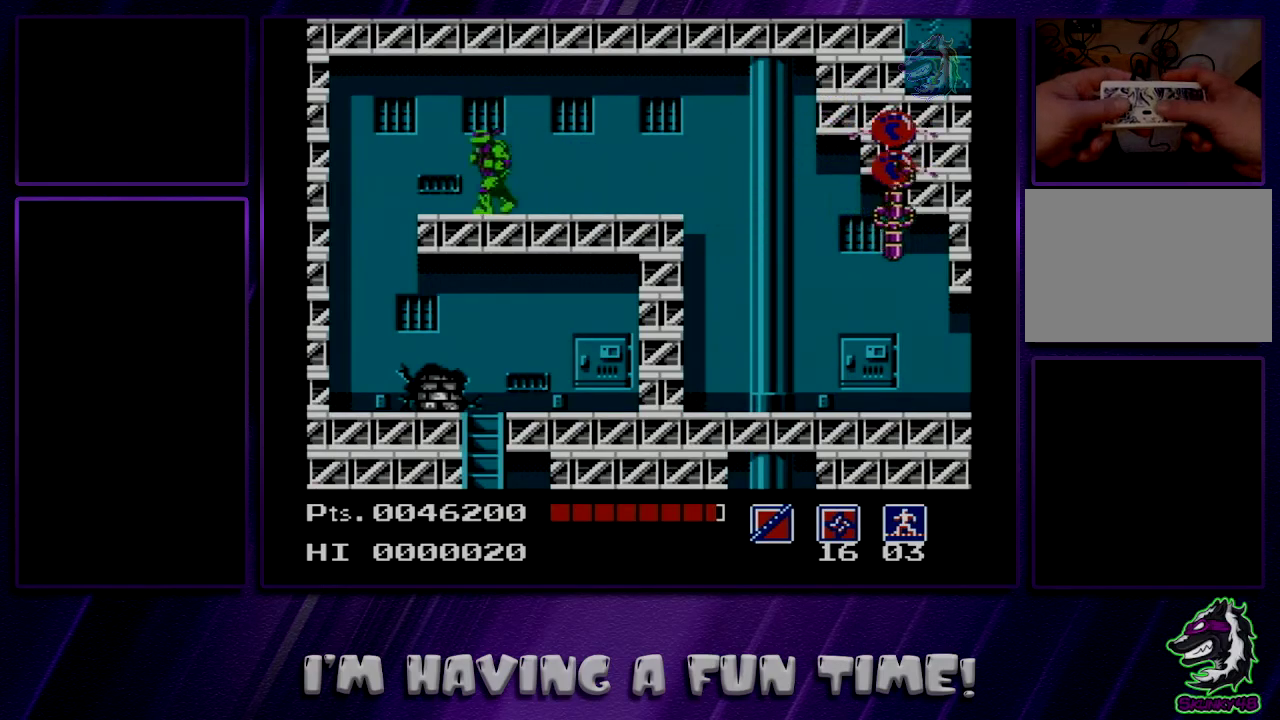
{"dt_ms": 300, "buttons": ["DPAD_DOWN"], "events": [[50, "DPAD_DOWN", "down"], [300, "DPAD_LEFT", "up"]]}
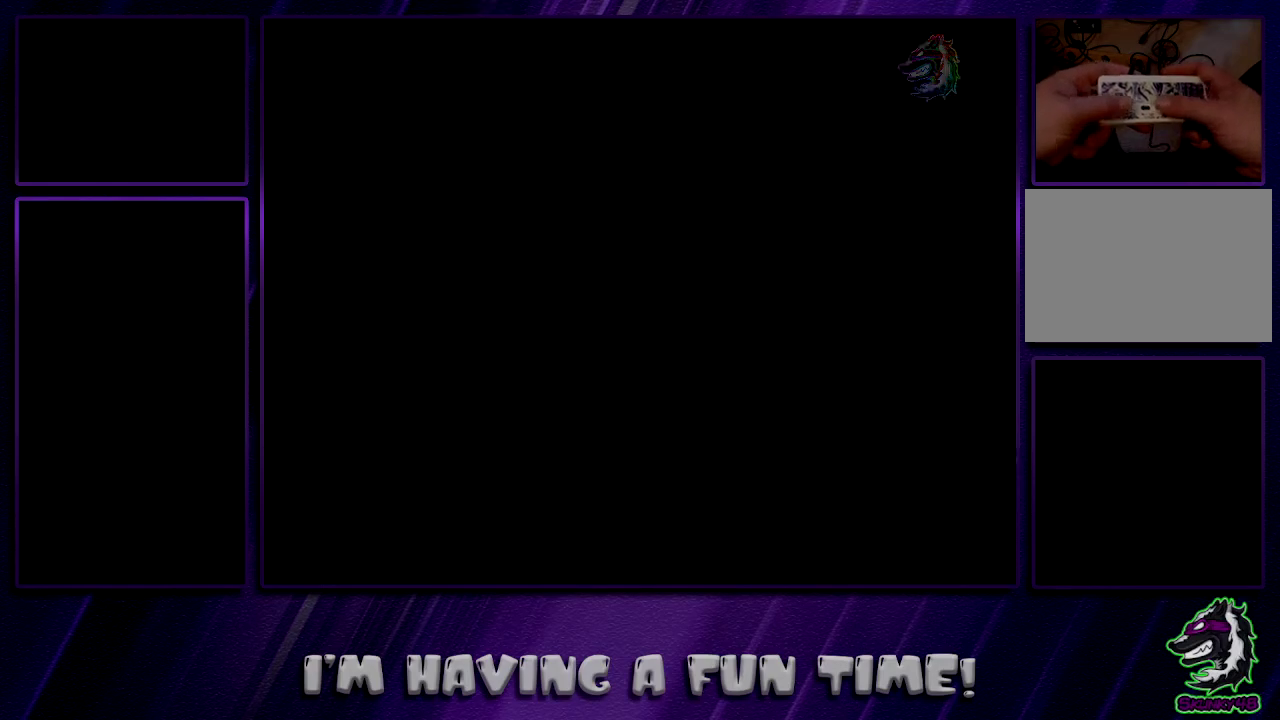
{"dt_ms": 700, "buttons": [], "events": [[100, "DPAD_DOWN", "up"]]}
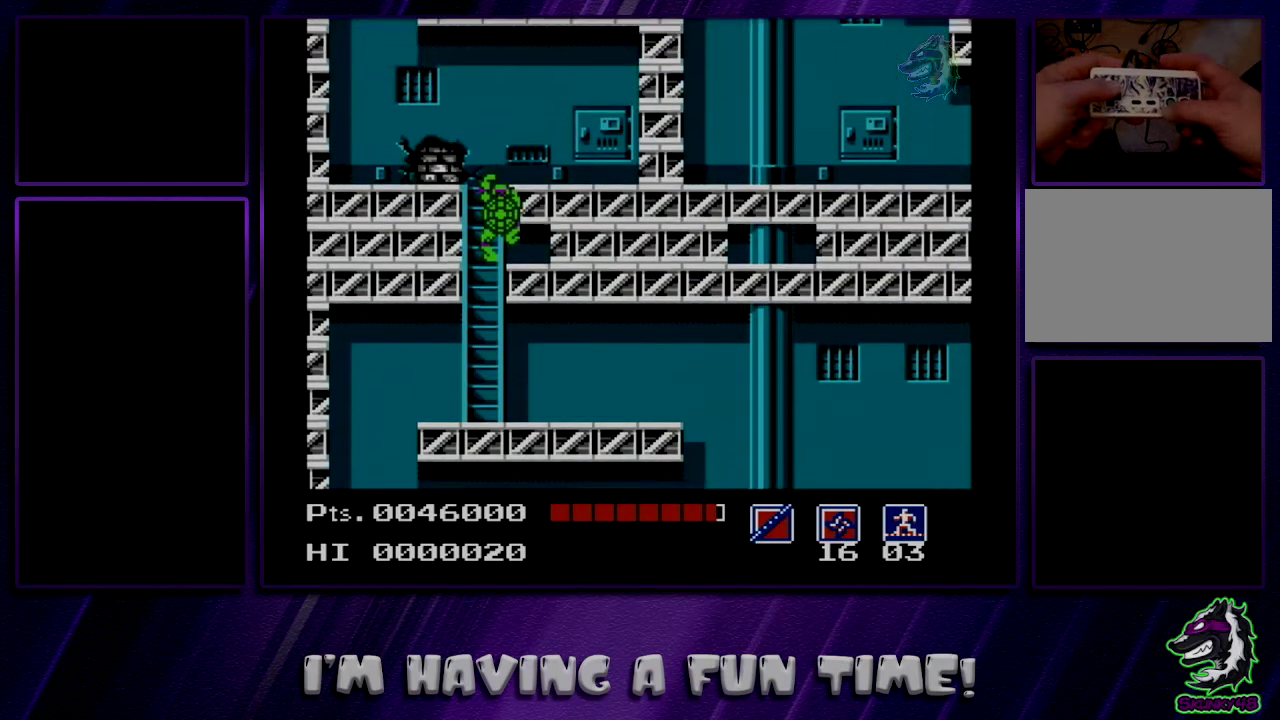
{"dt_ms": 500, "buttons": [], "events": []}
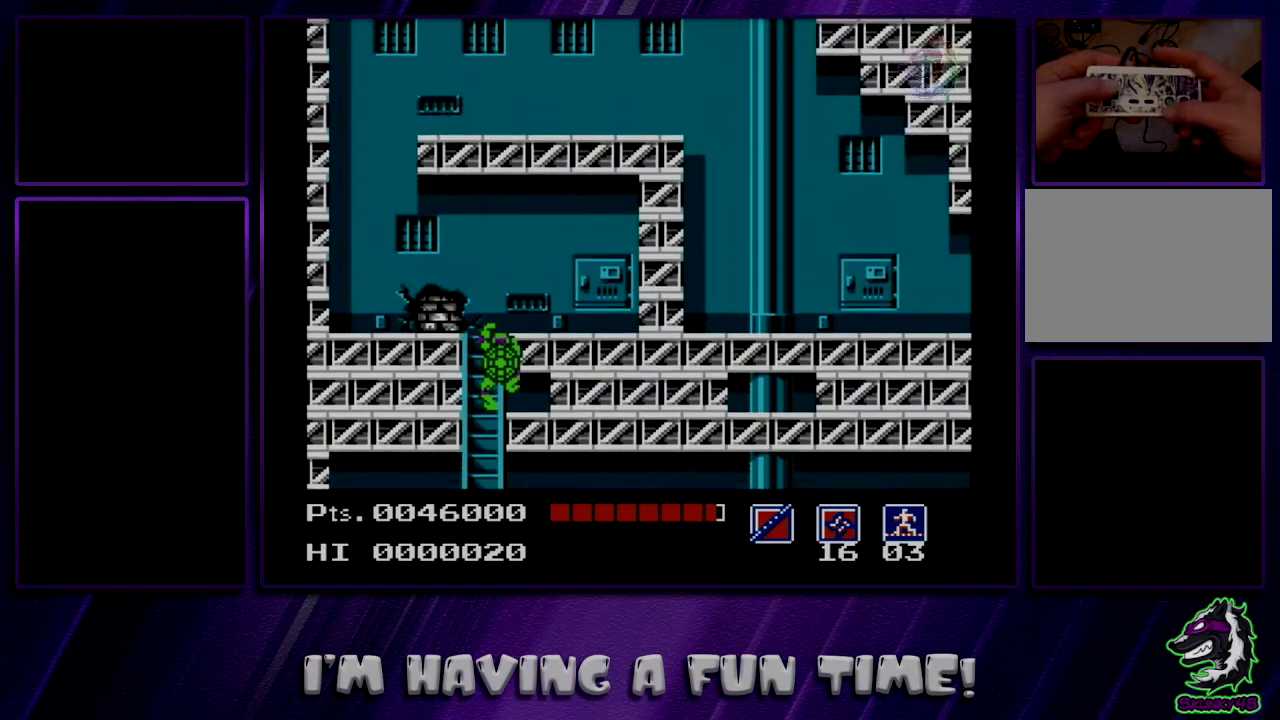
{"dt_ms": 600, "buttons": ["DPAD_LEFT"], "events": [[583, "DPAD_LEFT", "down"]]}
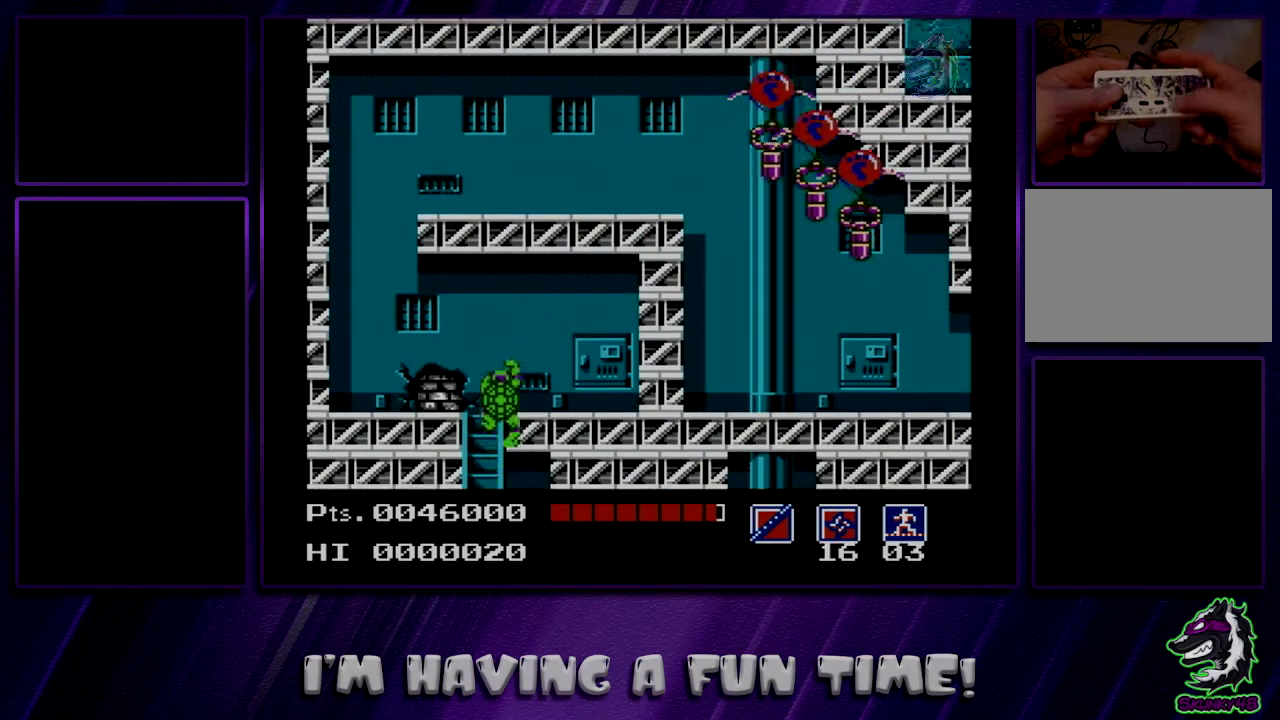
{"dt_ms": 300, "buttons": [], "events": [[267, "DPAD_LEFT", "up"]]}
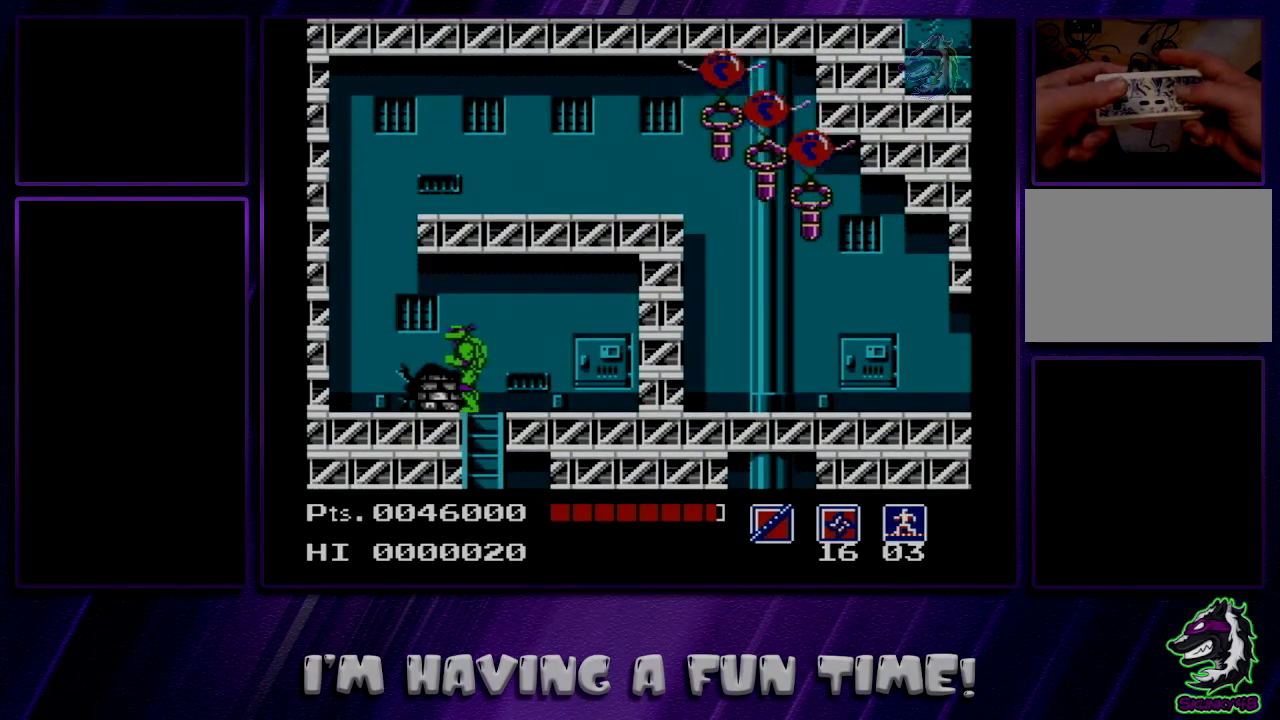
{"dt_ms": 700, "buttons": [], "events": [[433, "DPAD_RIGHT", "down"], [617, "DPAD_RIGHT", "up"]]}
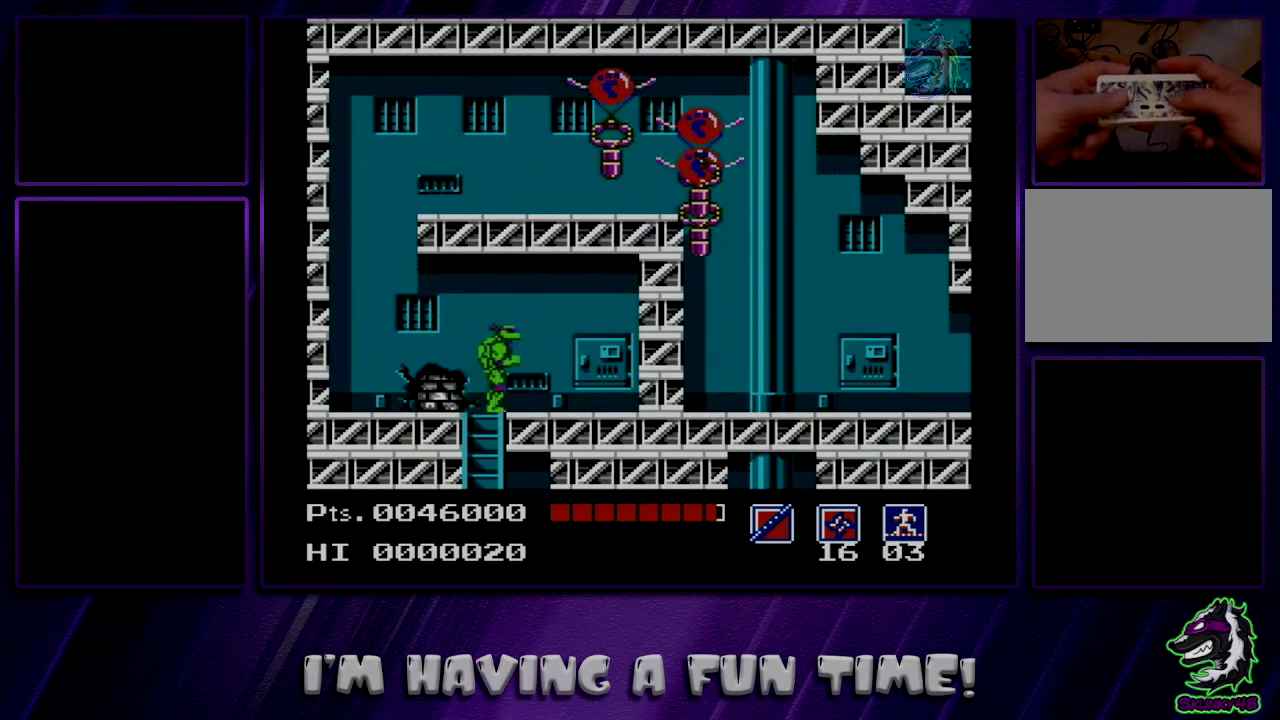
{"dt_ms": 200, "buttons": [], "events": [[17, "DPAD_LEFT", "down"], [133, "DPAD_LEFT", "up"]]}